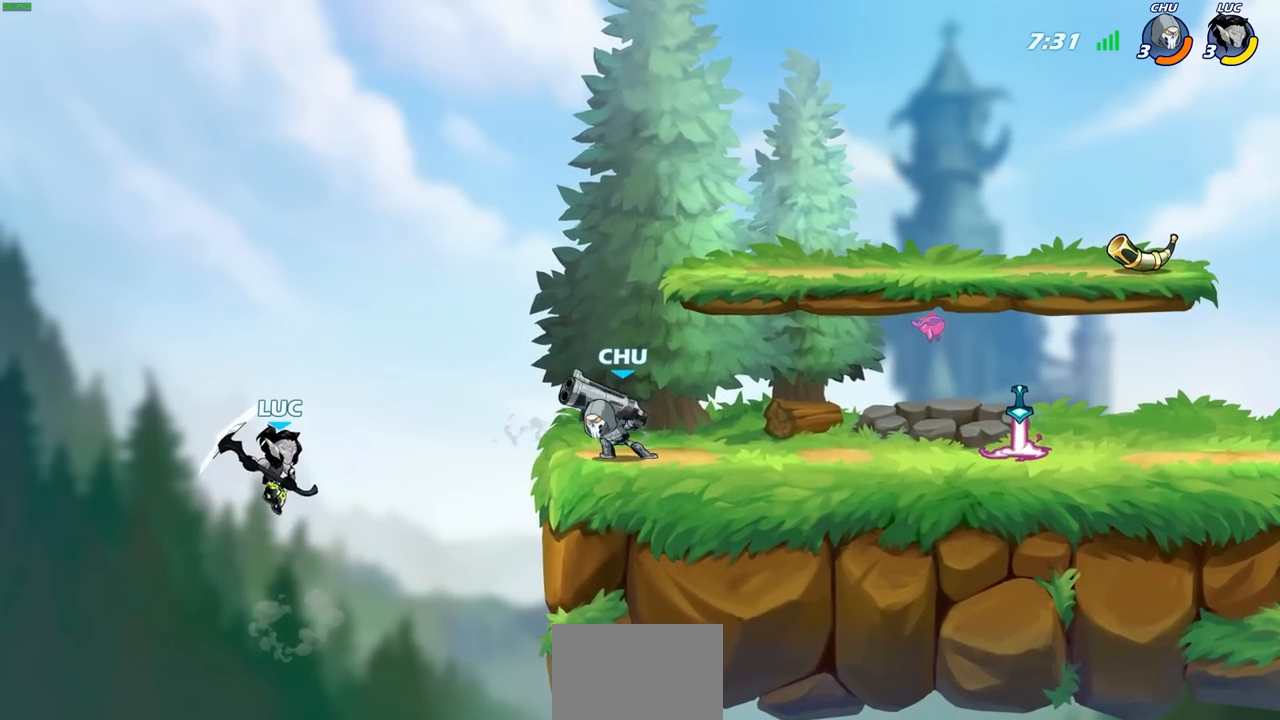
Gameplay with a controller (PlayStation layout); each line is a JSON object with the inputs held at the frame after it. "events" lists button and stick changes between this image and that frame as [ms after this image, input, new state], when the widget could be followed in between. Not read: R1.
{"buttons": [], "left_stick": "right", "right_stick": "center", "events": [[150, "left_stick", "right"]]}
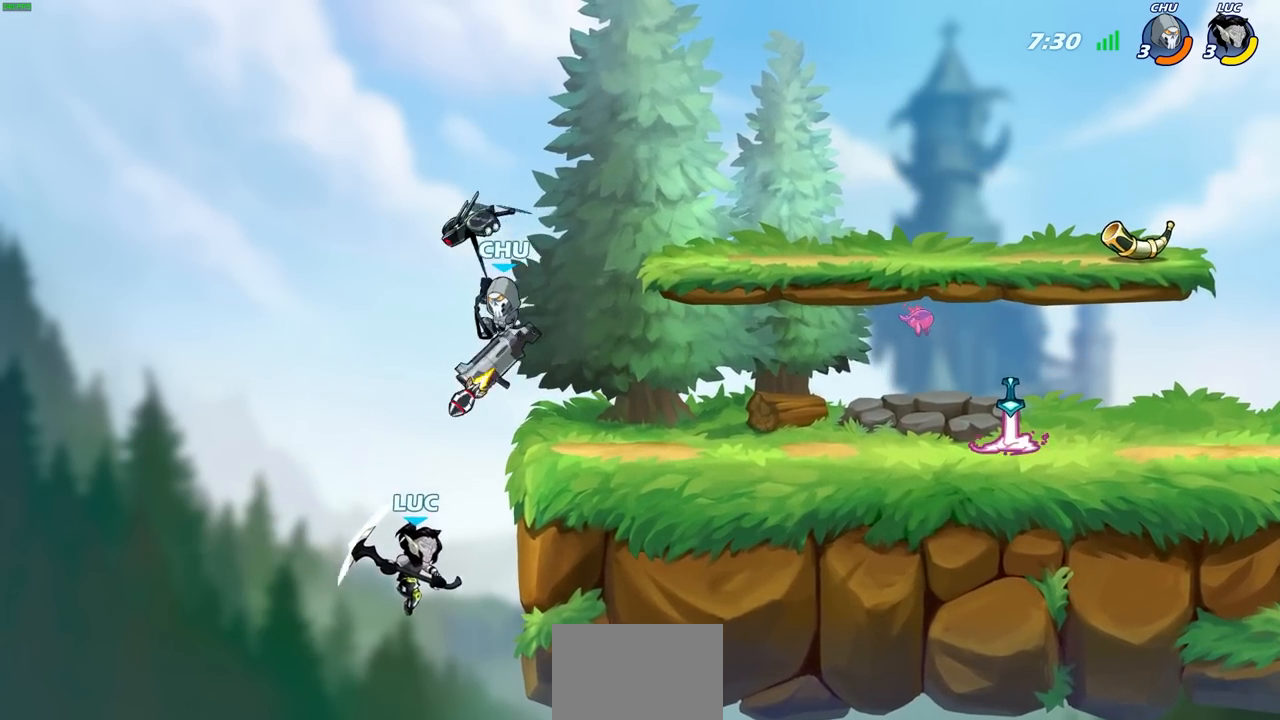
{"buttons": ["CIRCLE"], "left_stick": "center", "right_stick": "center", "events": [[150, "CROSS", "down"], [267, "left_stick", "up-left"], [283, "CROSS", "up"], [400, "left_stick", "up-right"], [433, "CIRCLE", "down"], [500, "left_stick", "center"]]}
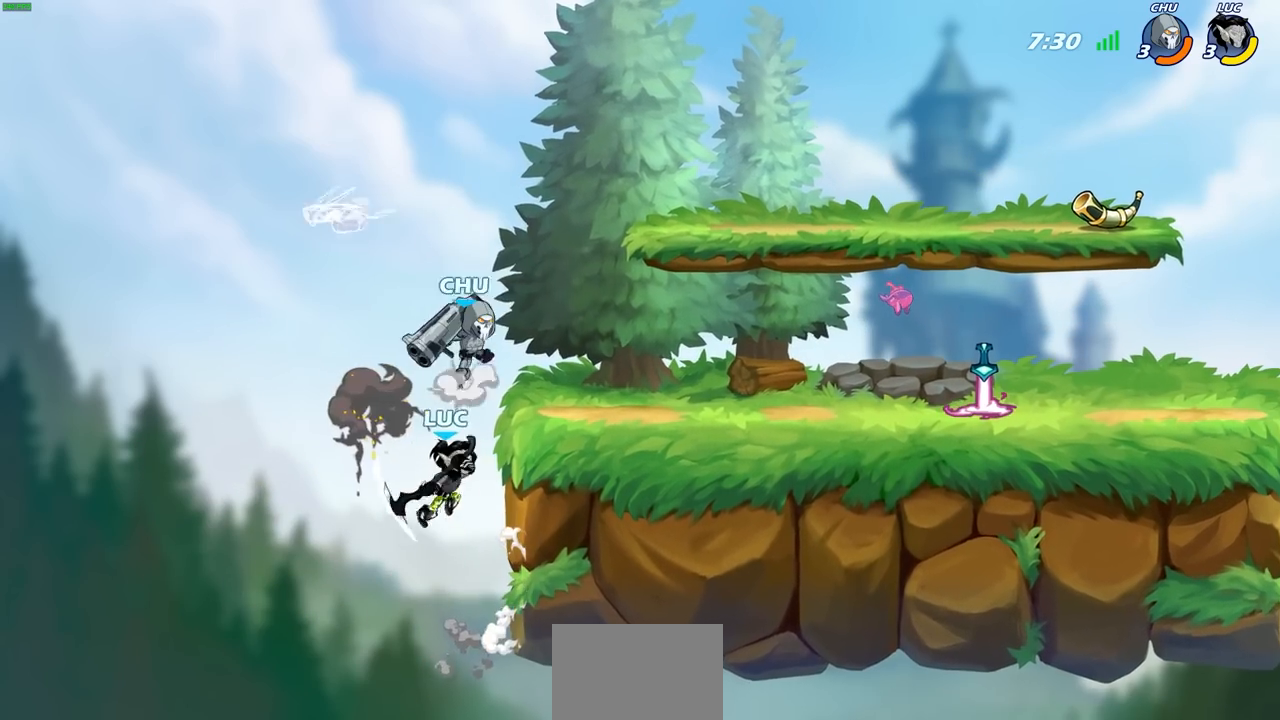
{"buttons": [], "left_stick": "left", "right_stick": "center", "events": [[33, "CIRCLE", "up"], [350, "left_stick", "left"]]}
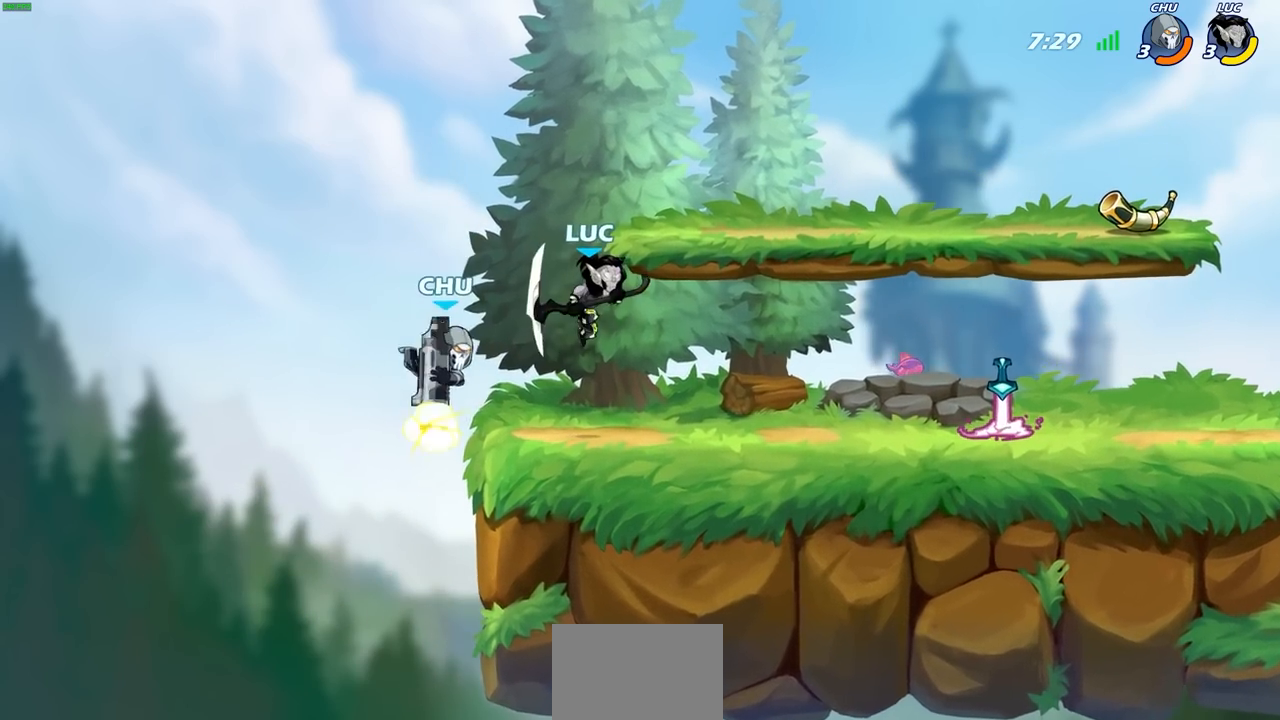
{"buttons": [], "left_stick": "center", "right_stick": "center", "events": [[167, "SQUARE", "down"], [217, "SQUARE", "up"], [267, "left_stick", "center"]]}
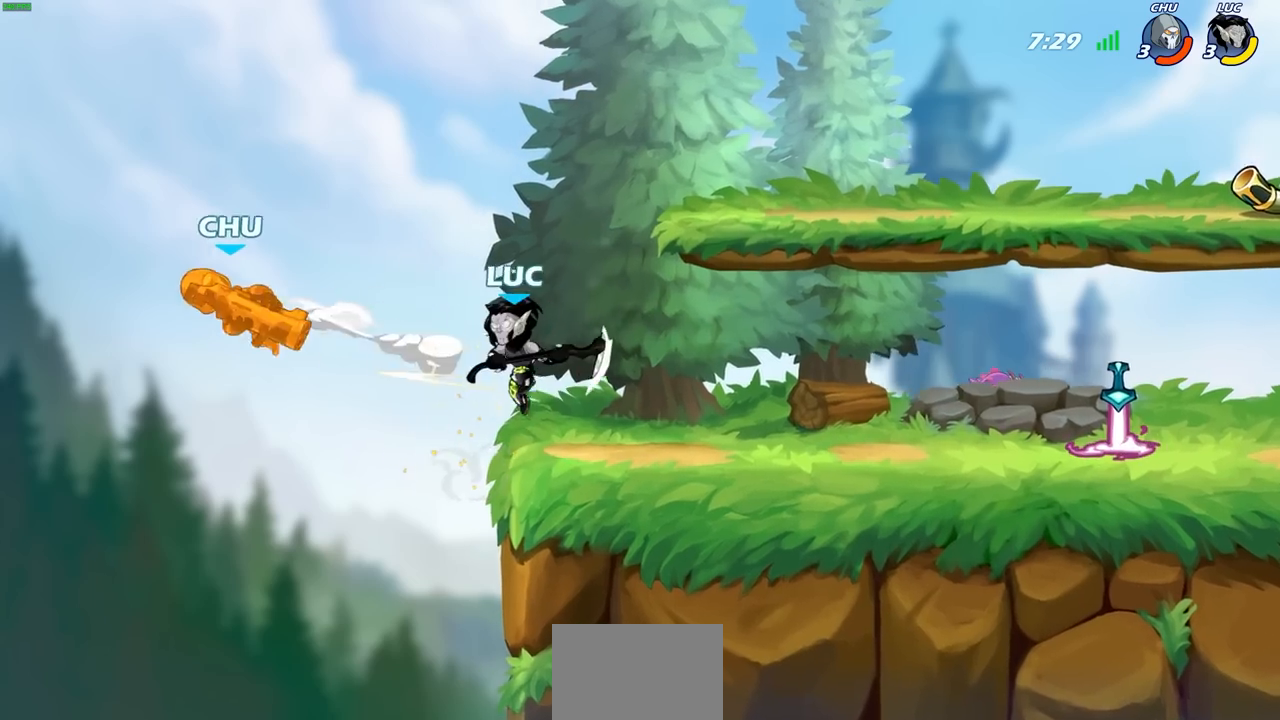
{"buttons": [], "left_stick": "right", "right_stick": "center", "events": [[200, "left_stick", "right"]]}
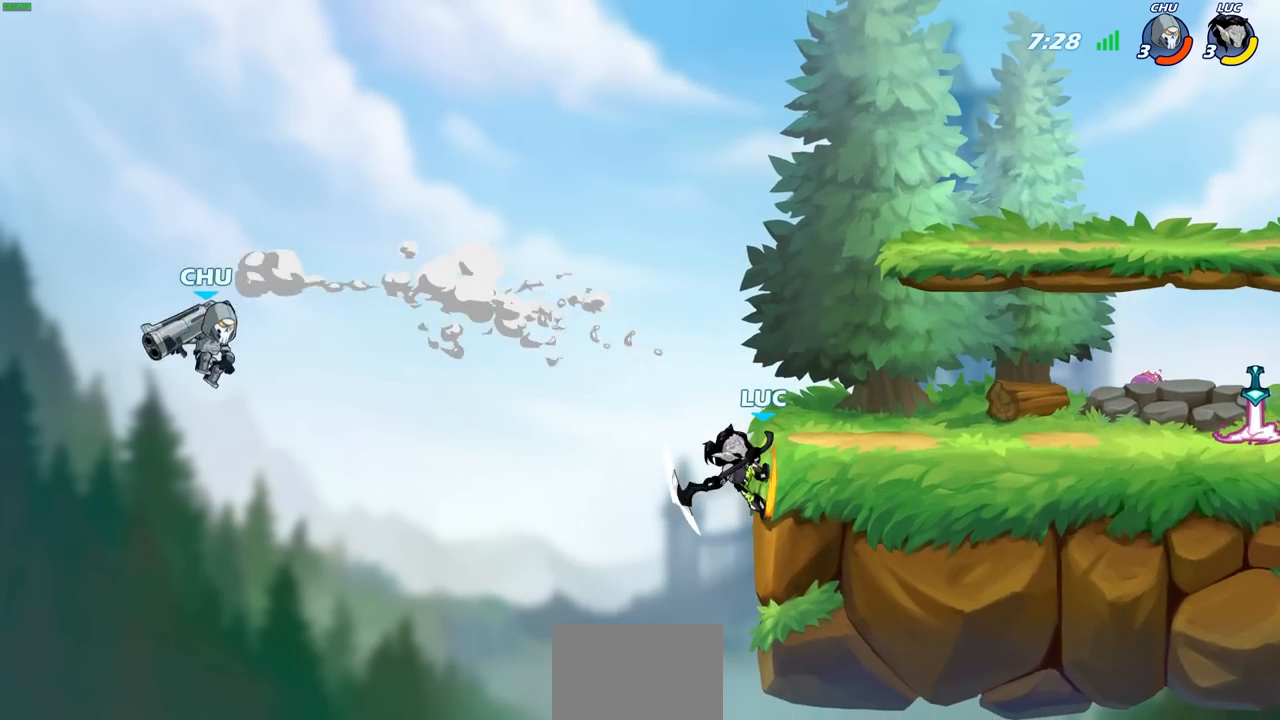
{"buttons": ["CIRCLE", "R2"], "left_stick": "left", "right_stick": "center", "events": [[83, "CROSS", "down"], [100, "left_stick", "up-left"], [167, "left_stick", "left"], [200, "CROSS", "up"], [433, "CIRCLE", "down"], [433, "R2", "down"]]}
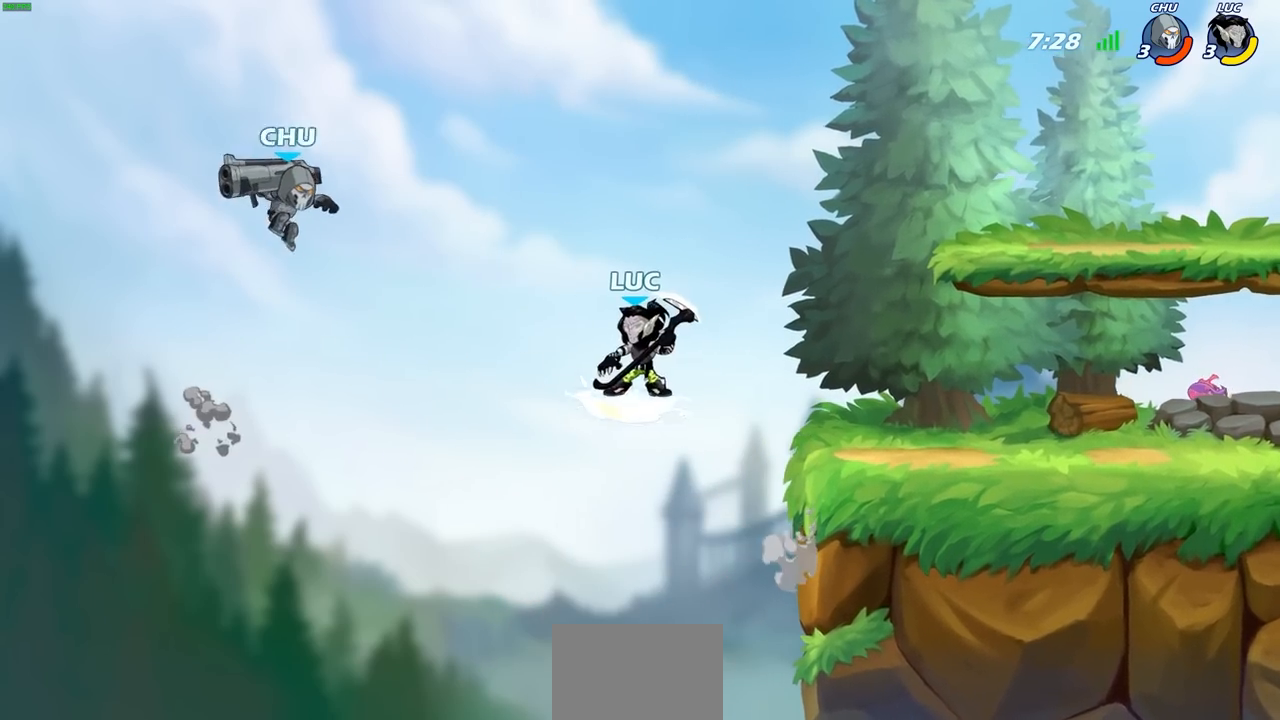
{"buttons": [], "left_stick": "left", "right_stick": "center", "events": [[17, "CIRCLE", "up"], [33, "R2", "up"]]}
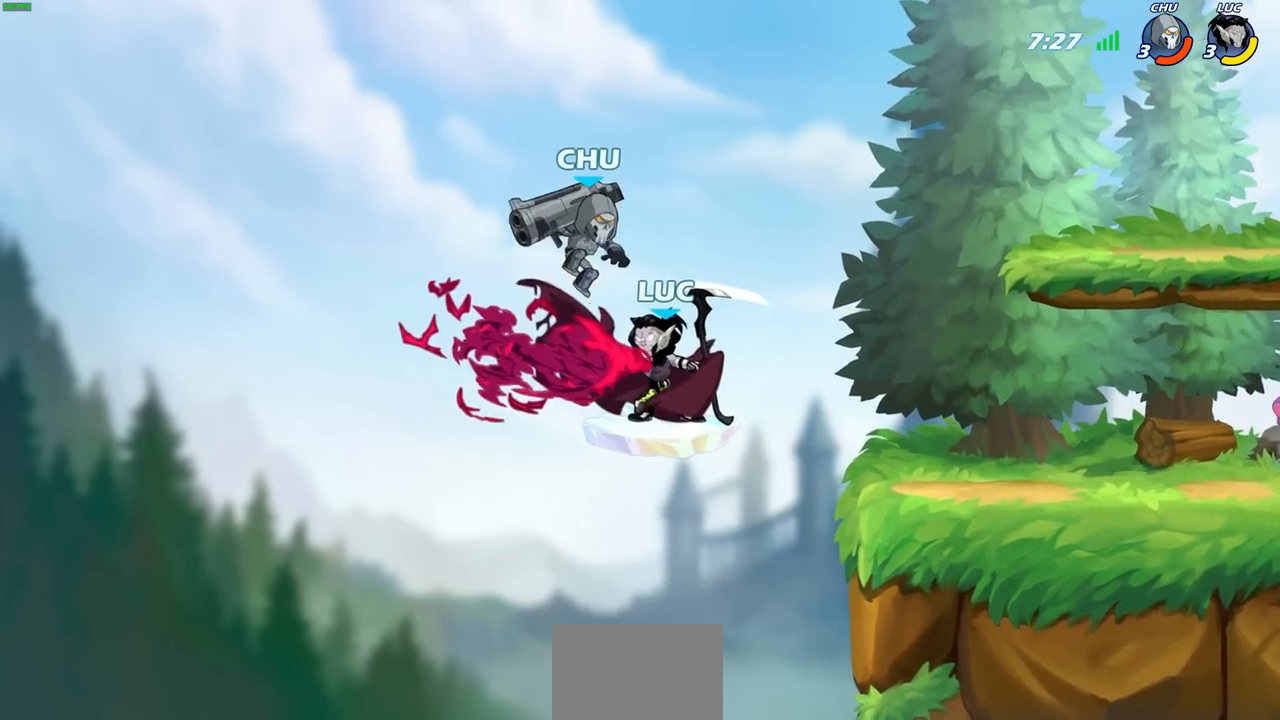
{"buttons": ["CIRCLE"], "left_stick": "right", "right_stick": "center", "events": [[200, "left_stick", "right"], [450, "CIRCLE", "down"]]}
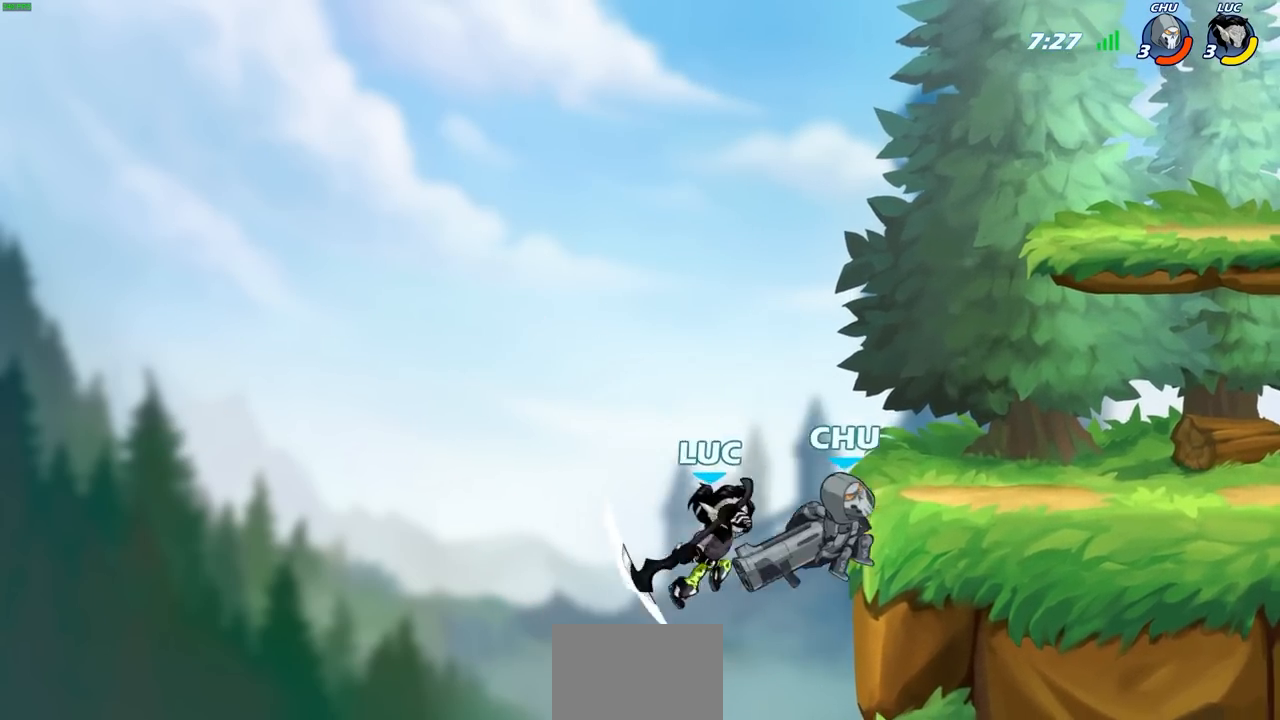
{"buttons": [], "left_stick": "up-right", "right_stick": "center", "events": [[50, "CIRCLE", "up"], [317, "left_stick", "up-right"]]}
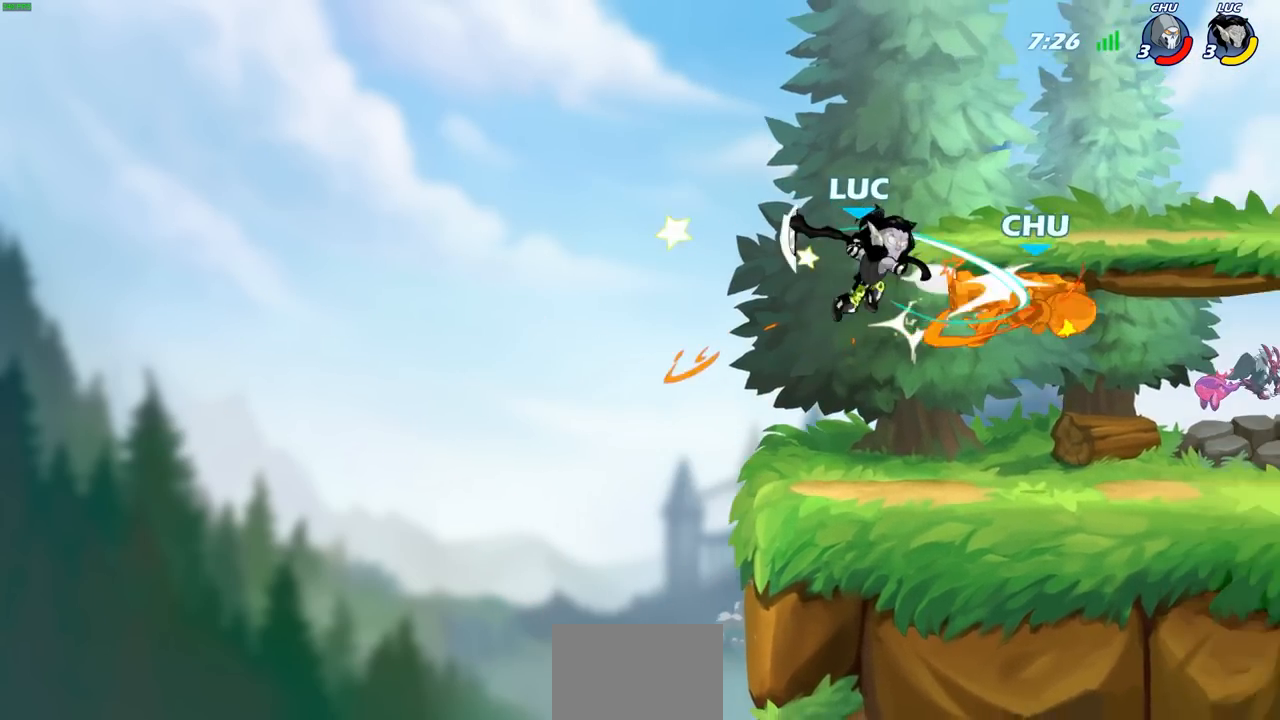
{"buttons": [], "left_stick": "center", "right_stick": "center", "events": [[167, "R2", "down"], [250, "R2", "up"], [383, "left_stick", "center"]]}
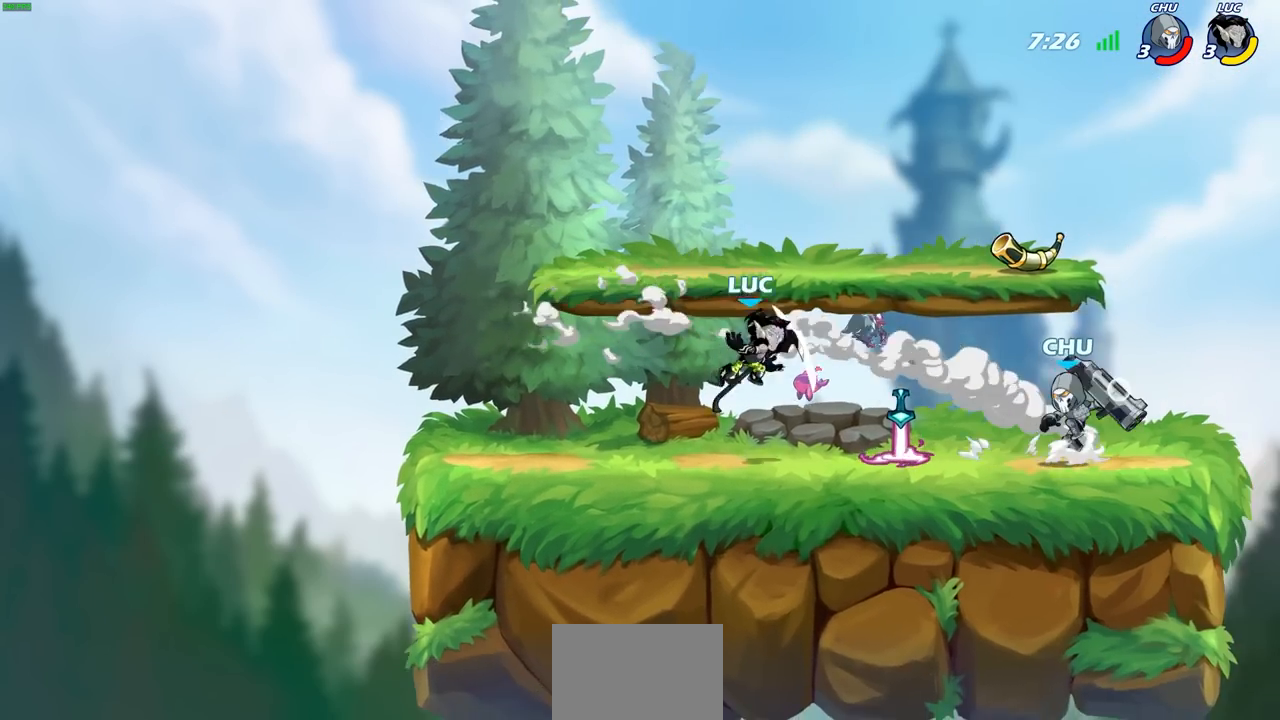
{"buttons": ["CIRCLE", "R2"], "left_stick": "right", "right_stick": "center", "events": [[200, "left_stick", "right"], [450, "CIRCLE", "down"], [467, "R2", "down"]]}
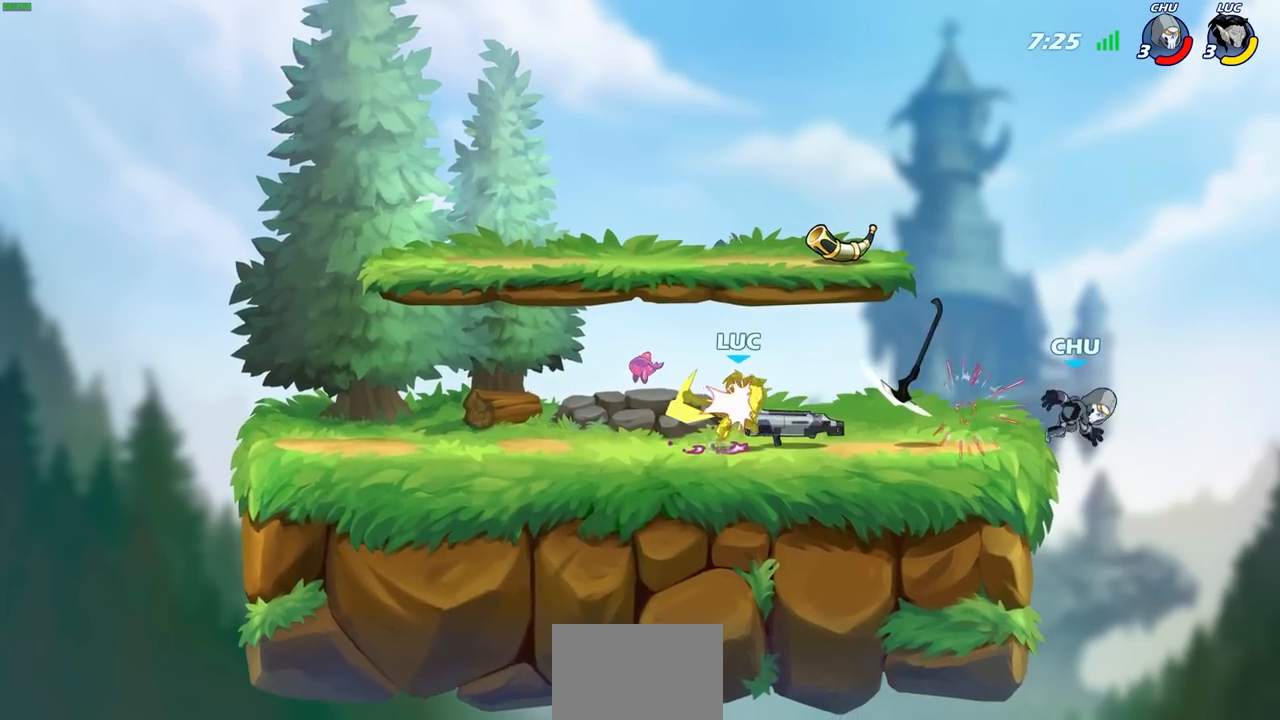
{"buttons": ["CIRCLE"], "left_stick": "right", "right_stick": "center", "events": [[50, "CIRCLE", "up"], [67, "R2", "up"], [333, "CIRCLE", "down"]]}
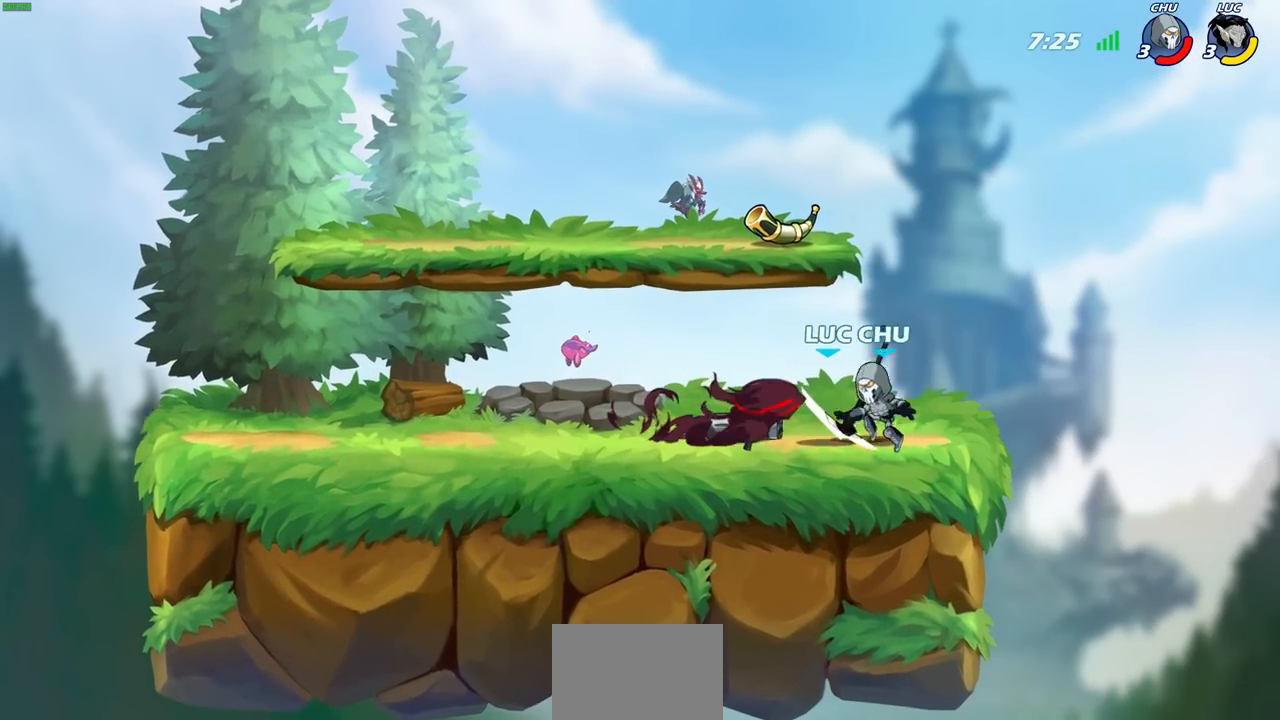
{"buttons": [], "left_stick": "center", "right_stick": "center", "events": [[100, "CIRCLE", "up"], [117, "left_stick", "center"]]}
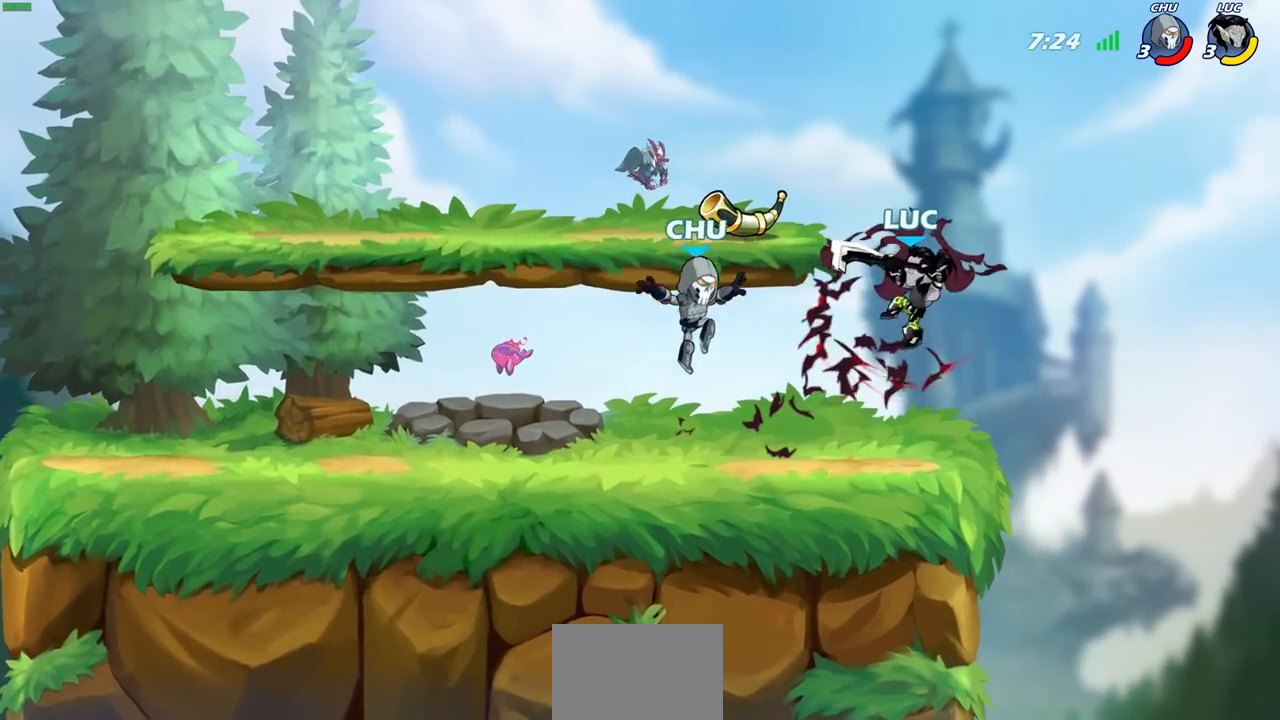
{"buttons": [], "left_stick": "down", "right_stick": "center", "events": [[183, "CROSS", "down"], [367, "CROSS", "up"], [433, "left_stick", "down"]]}
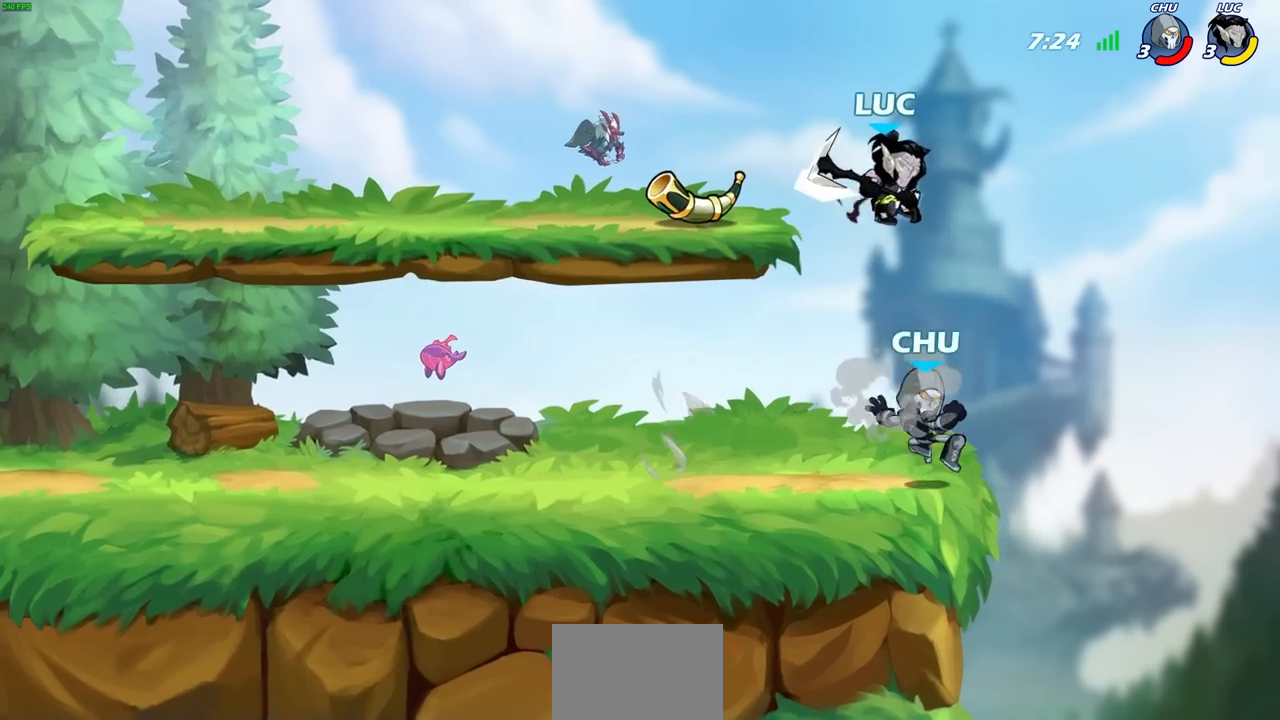
{"buttons": [], "left_stick": "center", "right_stick": "center", "events": [[33, "SQUARE", "down"], [150, "SQUARE", "up"], [300, "left_stick", "center"]]}
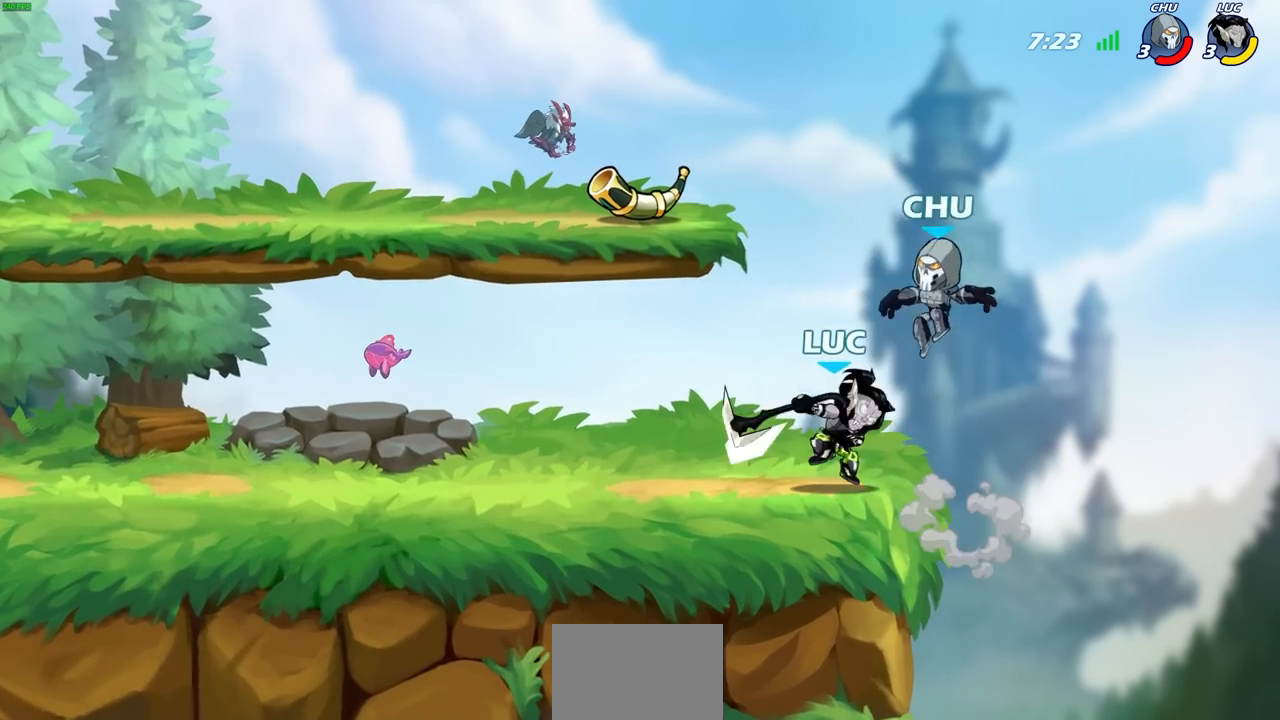
{"buttons": ["R2"], "left_stick": "center", "right_stick": "center", "events": [[217, "left_stick", "left"], [283, "left_stick", "center"], [333, "R2", "down"]]}
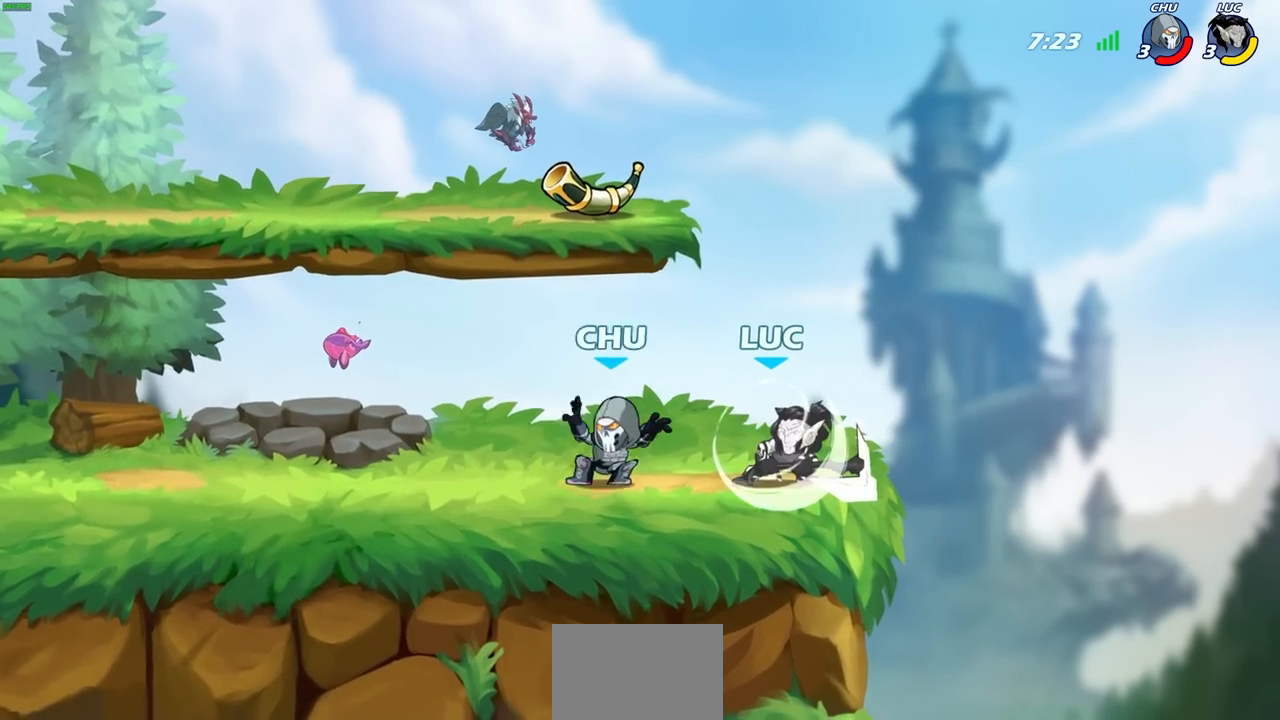
{"buttons": ["SQUARE"], "left_stick": "center", "right_stick": "center", "events": [[50, "R2", "up"], [83, "SQUARE", "down"], [200, "SQUARE", "up"], [283, "SQUARE", "down"], [383, "SQUARE", "up"], [467, "SQUARE", "down"]]}
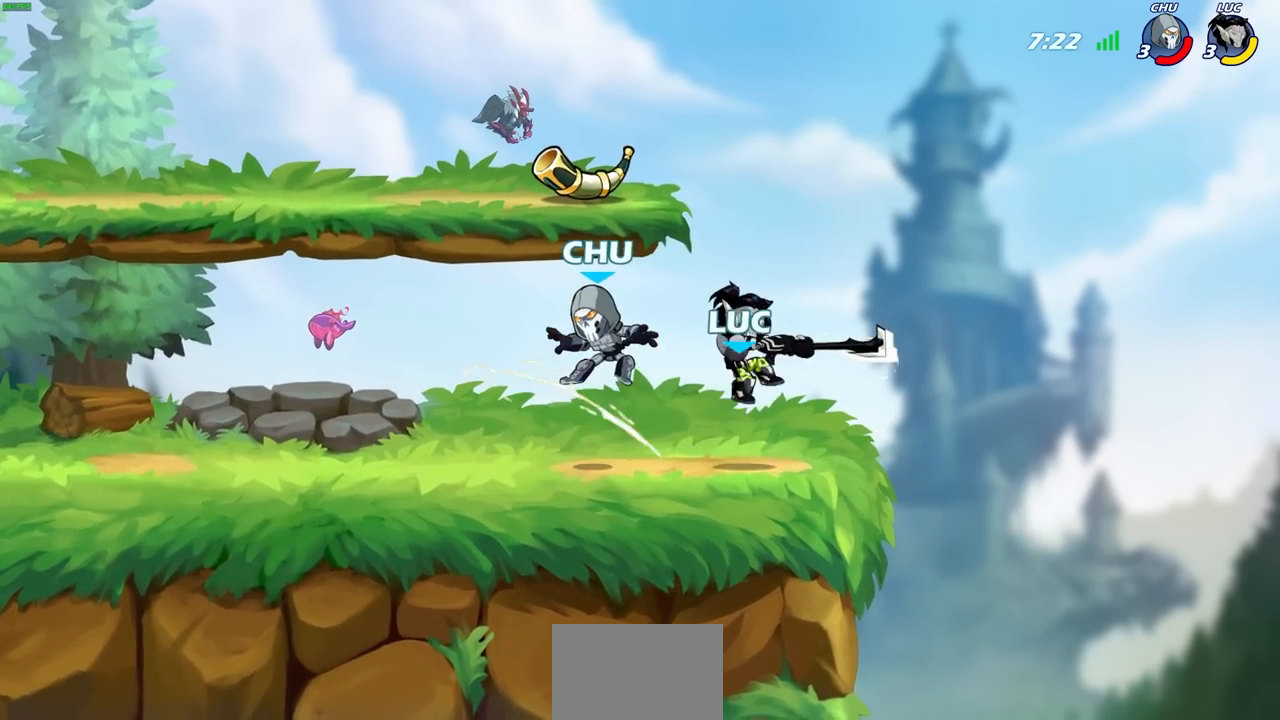
{"buttons": ["R2"], "left_stick": "left", "right_stick": "center", "events": [[50, "SQUARE", "up"], [167, "left_stick", "left"], [417, "R2", "down"]]}
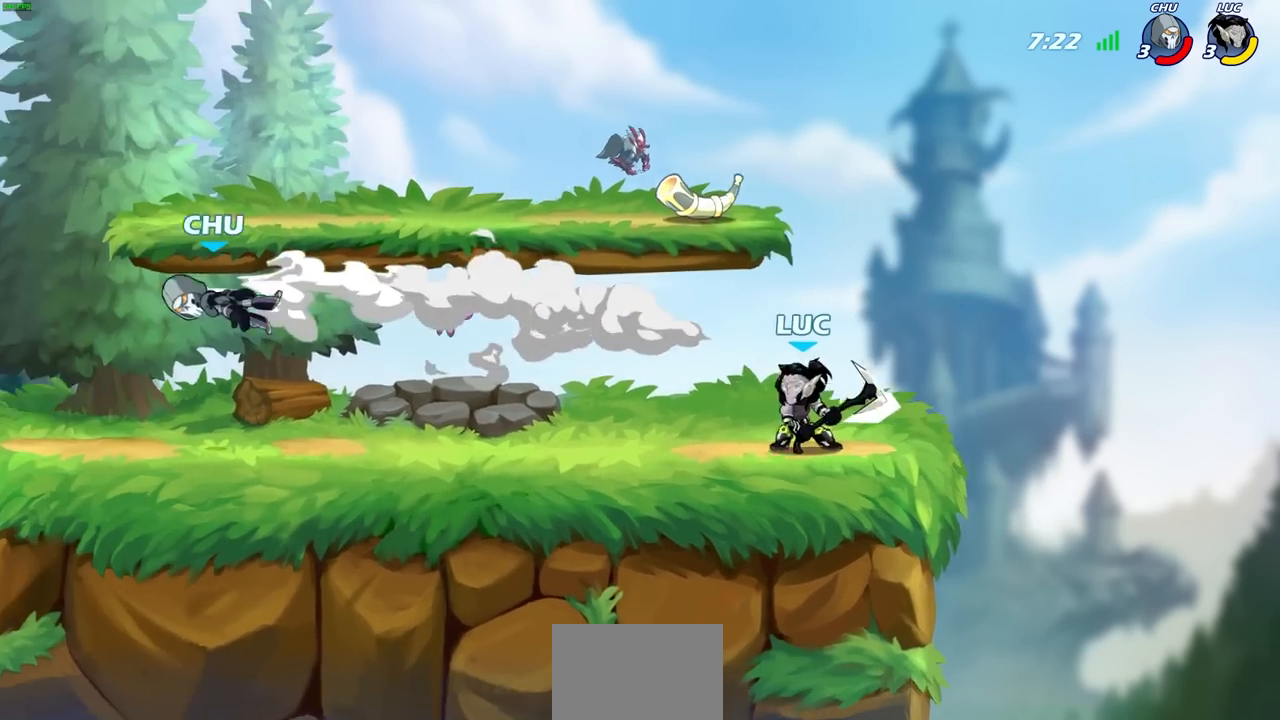
{"buttons": [], "left_stick": "left", "right_stick": "center", "events": [[250, "R2", "up"]]}
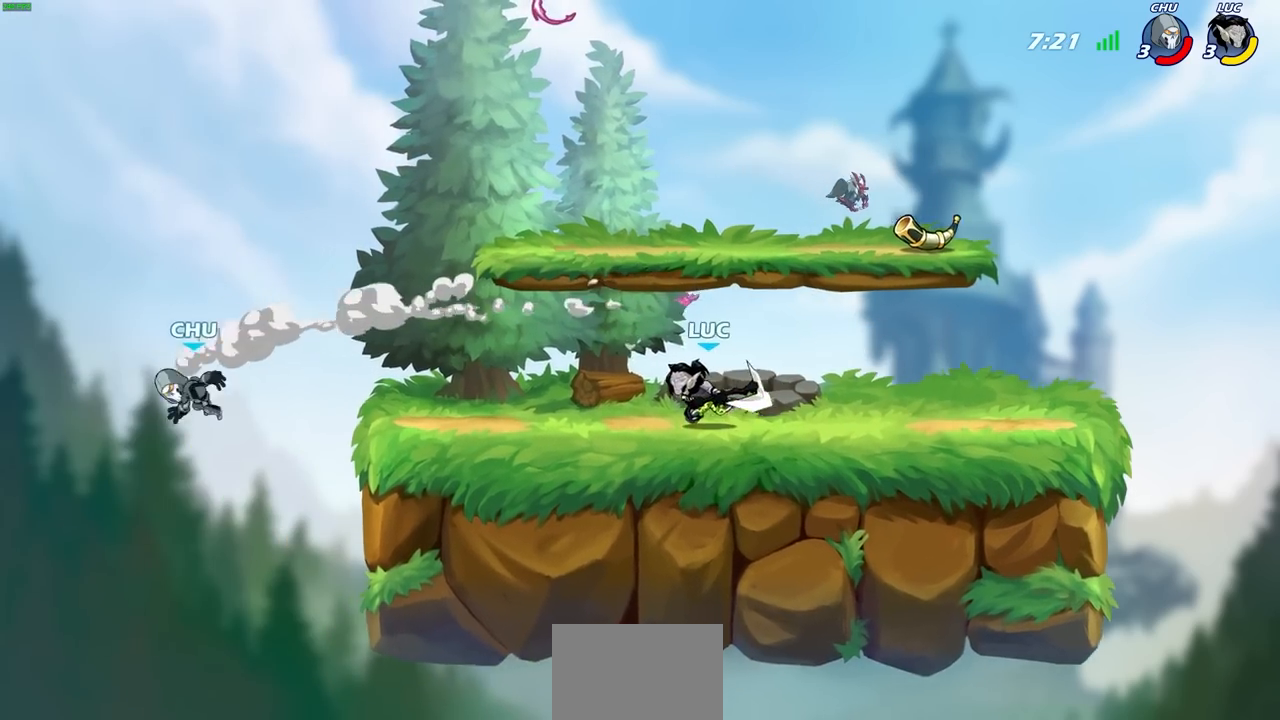
{"buttons": [], "left_stick": "right", "right_stick": "center", "events": [[317, "left_stick", "right"]]}
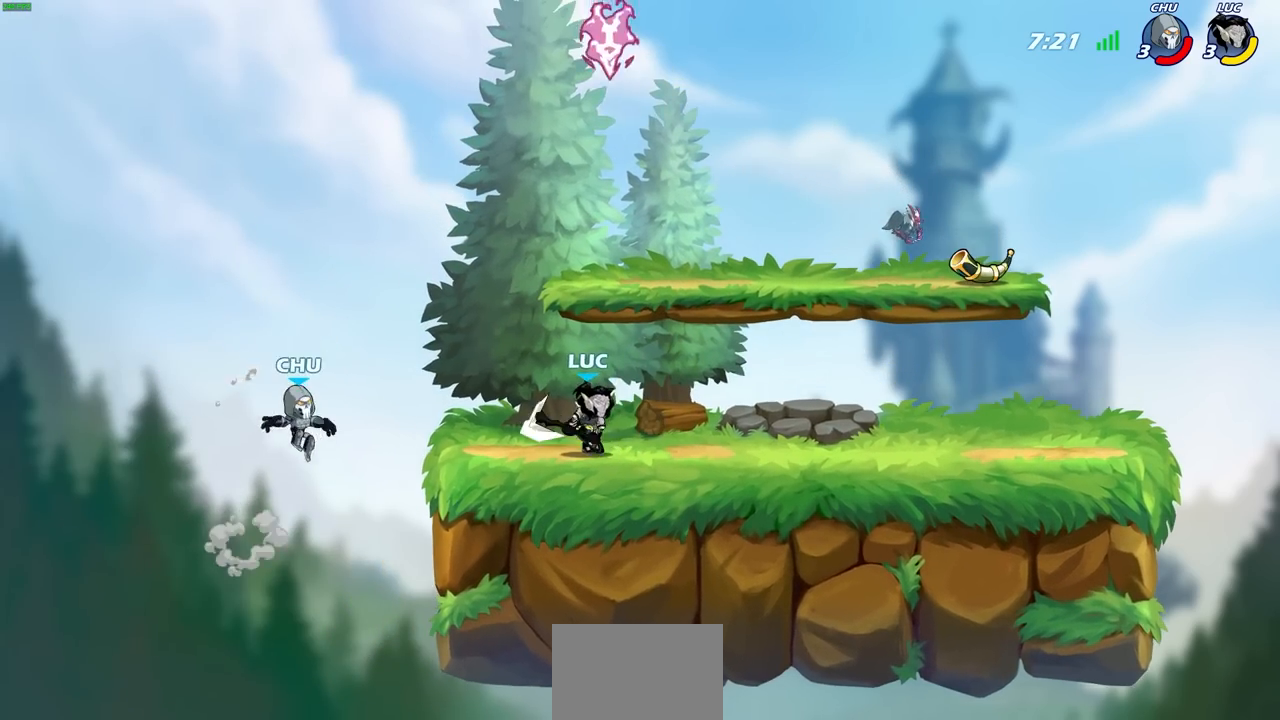
{"buttons": [], "left_stick": "down-left", "right_stick": "center", "events": [[100, "left_stick", "left"], [233, "CROSS", "down"], [233, "left_stick", "down-left"], [333, "CIRCLE", "down"], [350, "CROSS", "up"], [450, "CIRCLE", "up"]]}
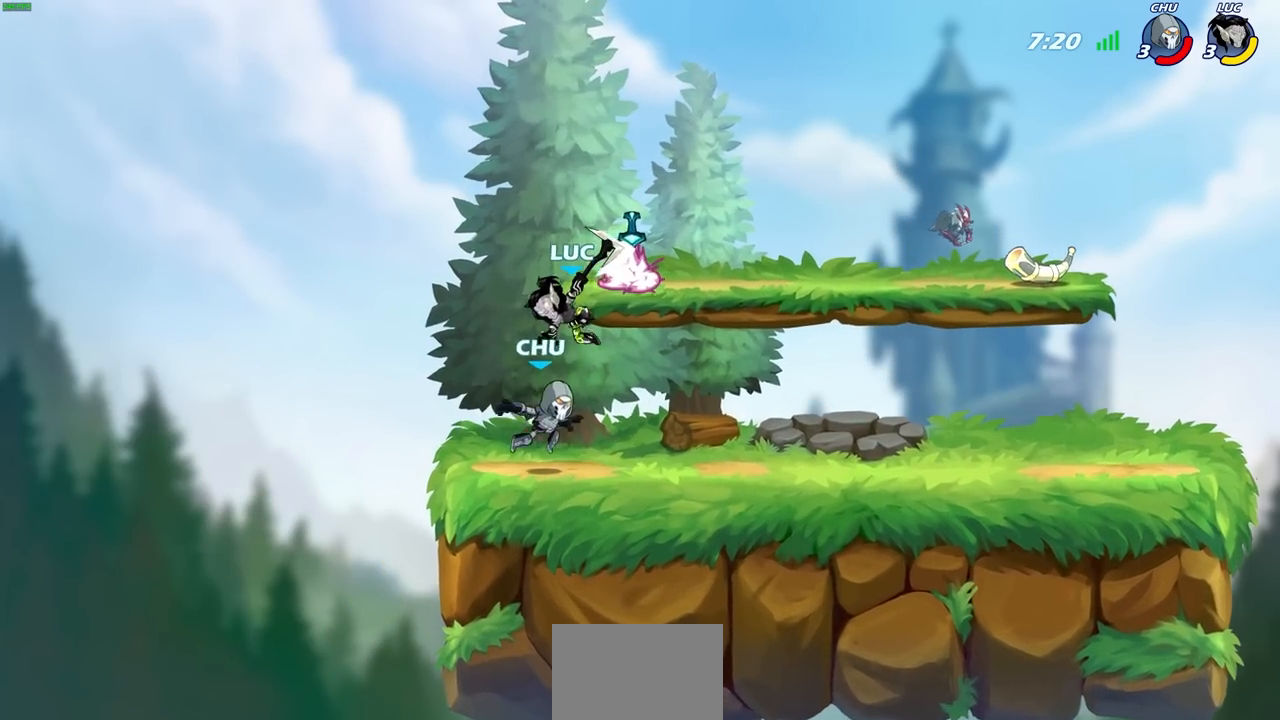
{"buttons": [], "left_stick": "left", "right_stick": "center", "events": [[17, "left_stick", "center"], [417, "left_stick", "left"]]}
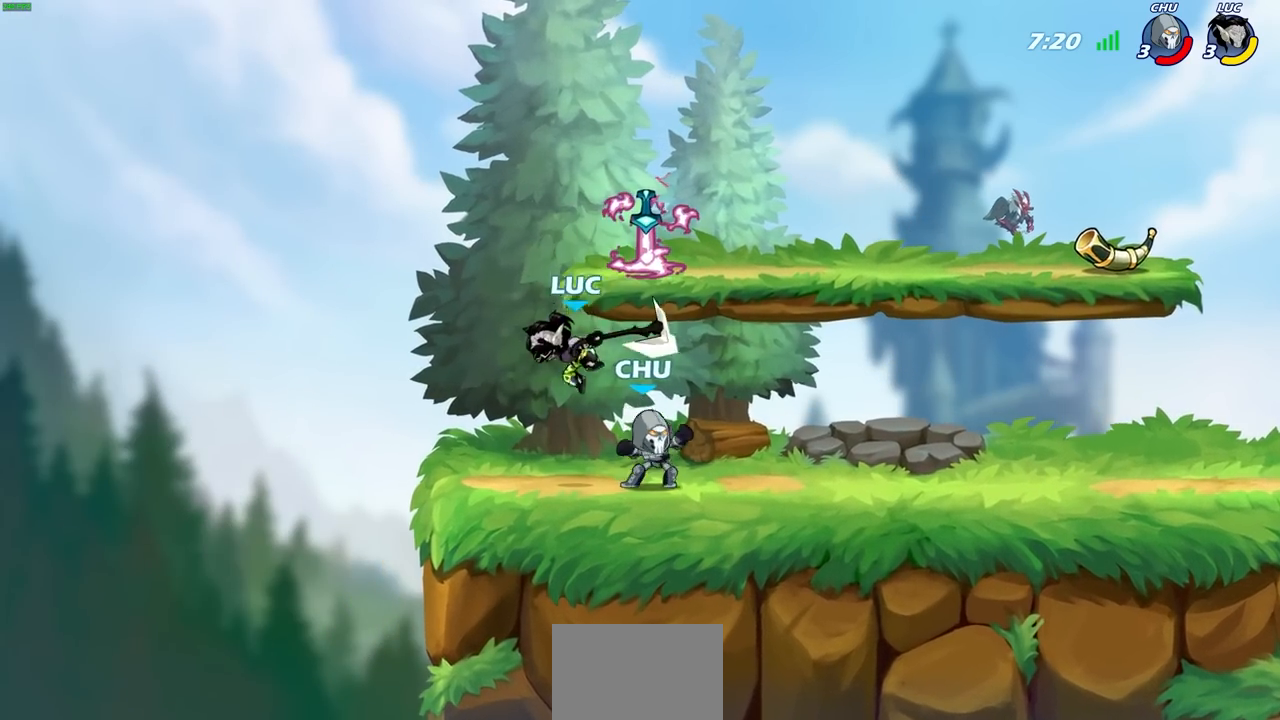
{"buttons": ["R2"], "left_stick": "right", "right_stick": "center", "events": [[117, "CROSS", "down"], [267, "R2", "down"], [283, "CROSS", "up"], [283, "left_stick", "up"], [417, "left_stick", "right"]]}
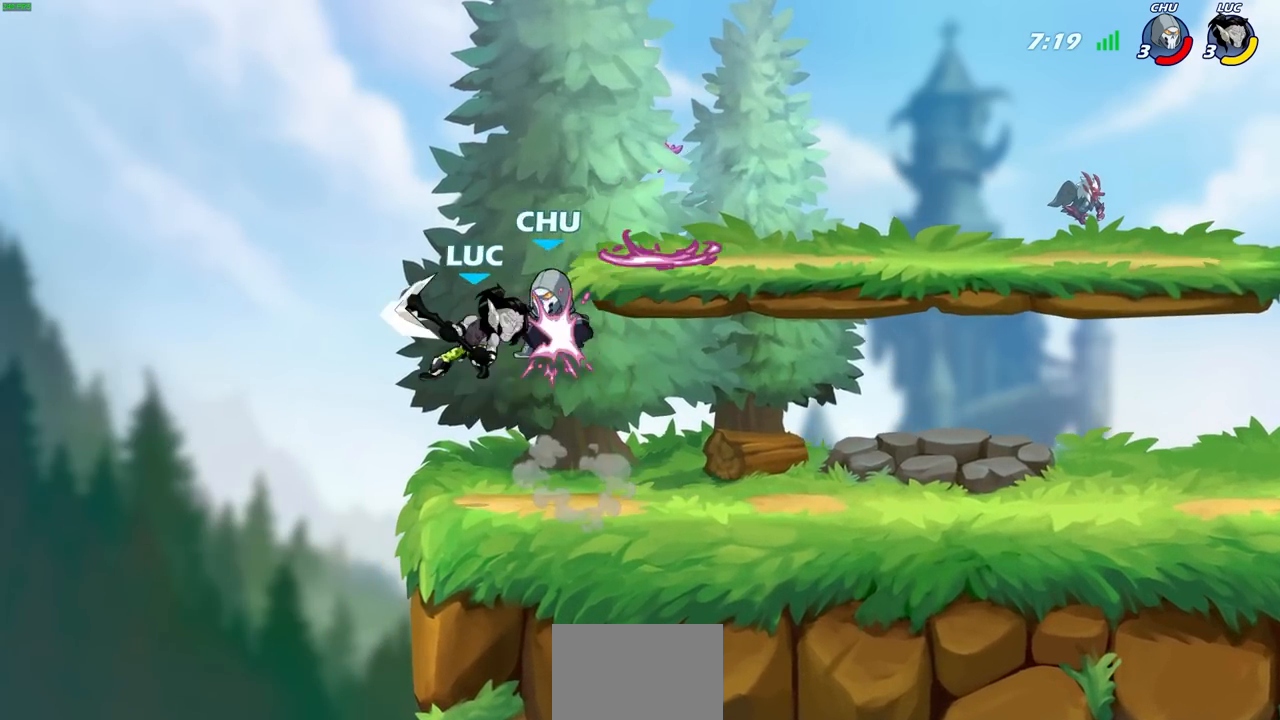
{"buttons": [], "left_stick": "left", "right_stick": "center", "events": [[100, "R2", "up"], [350, "left_stick", "left"]]}
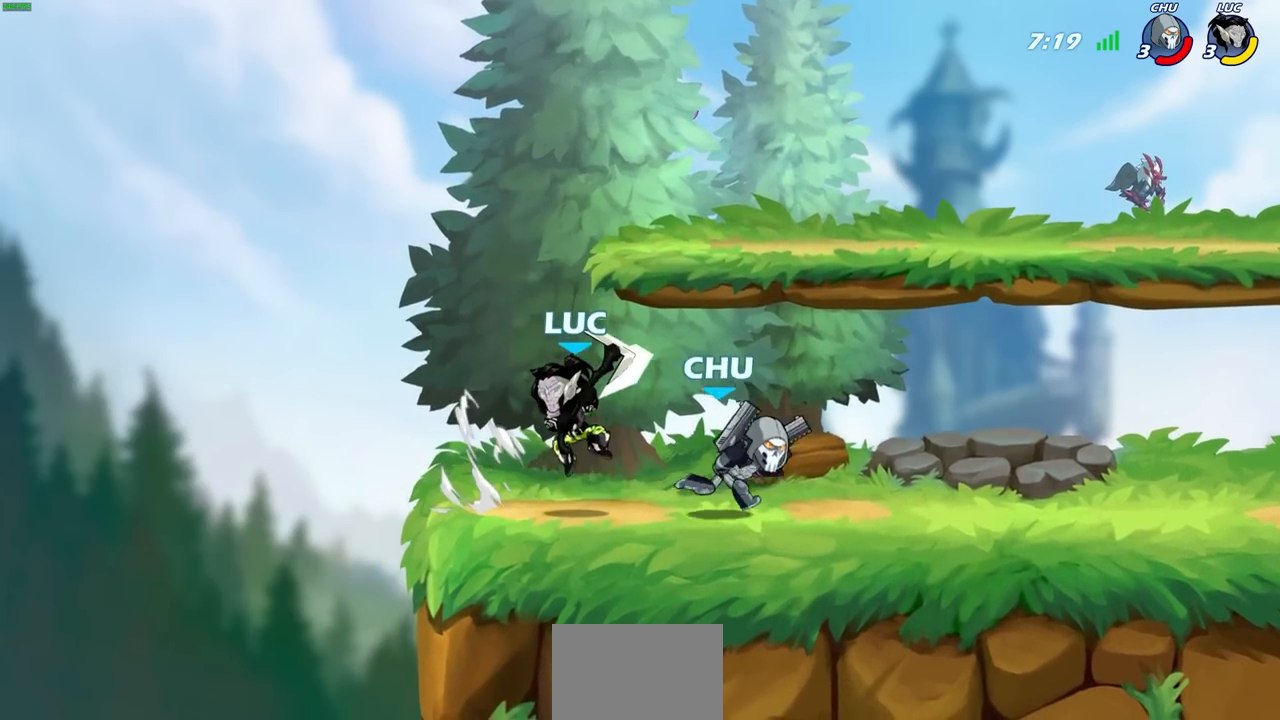
{"buttons": ["SQUARE"], "left_stick": "center", "right_stick": "center", "events": [[83, "left_stick", "right"], [150, "SQUARE", "down"], [150, "left_stick", "center"], [233, "SQUARE", "up"], [317, "SQUARE", "down"], [400, "SQUARE", "up"], [500, "SQUARE", "down"]]}
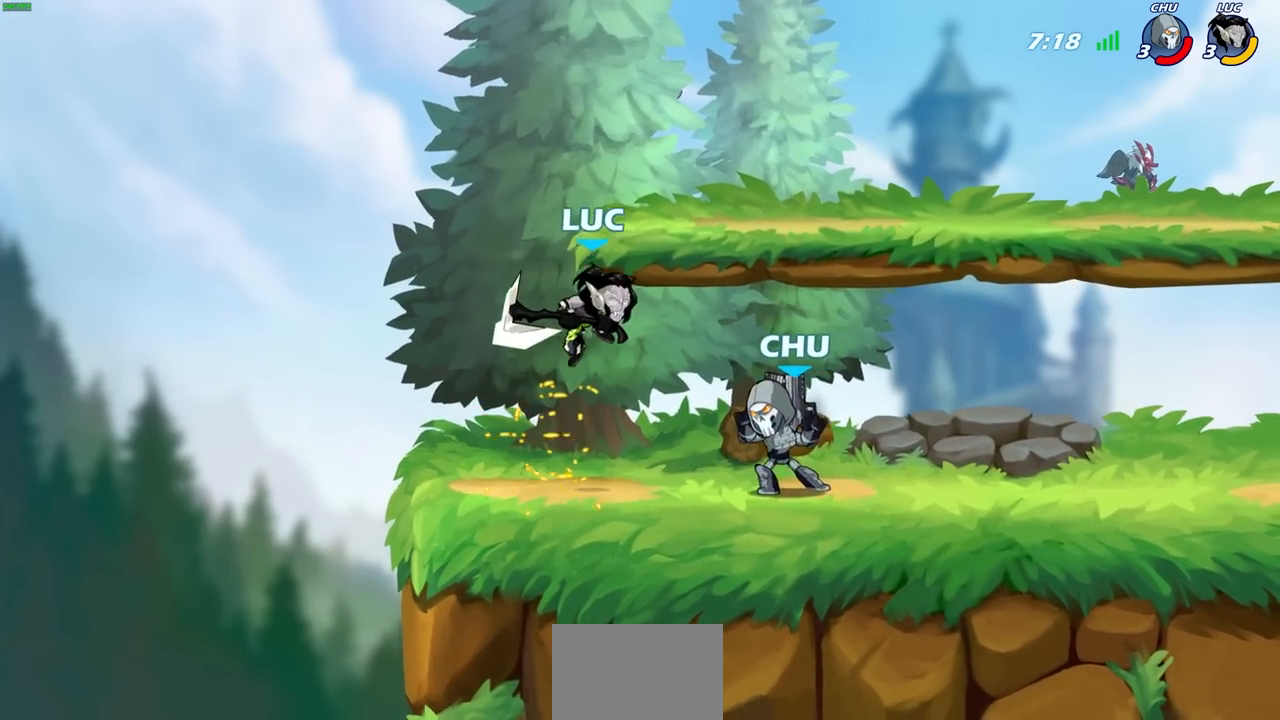
{"buttons": [], "left_stick": "up-right", "right_stick": "center", "events": [[50, "SQUARE", "up"], [200, "R2", "down"], [200, "left_stick", "up-left"], [483, "R2", "up"], [483, "left_stick", "up-right"]]}
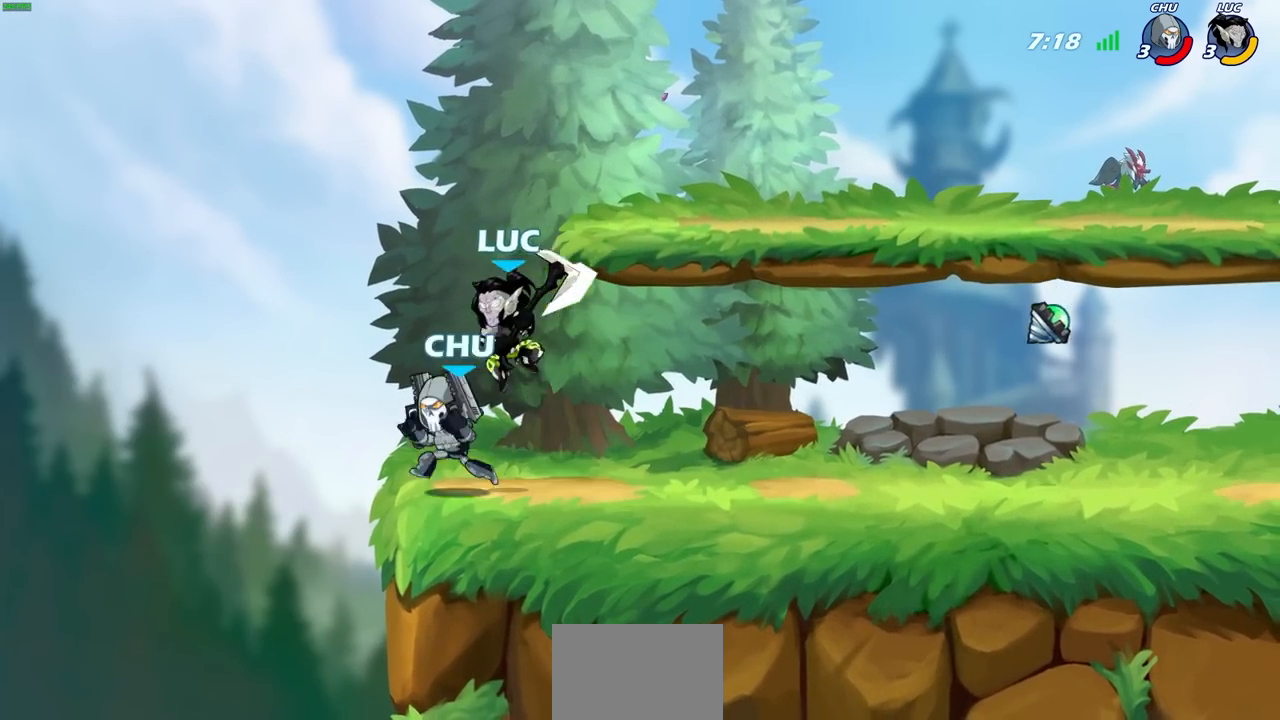
{"buttons": [], "left_stick": "left", "right_stick": "center", "events": [[67, "left_stick", "center"], [133, "CROSS", "down"], [300, "CROSS", "up"], [417, "left_stick", "left"]]}
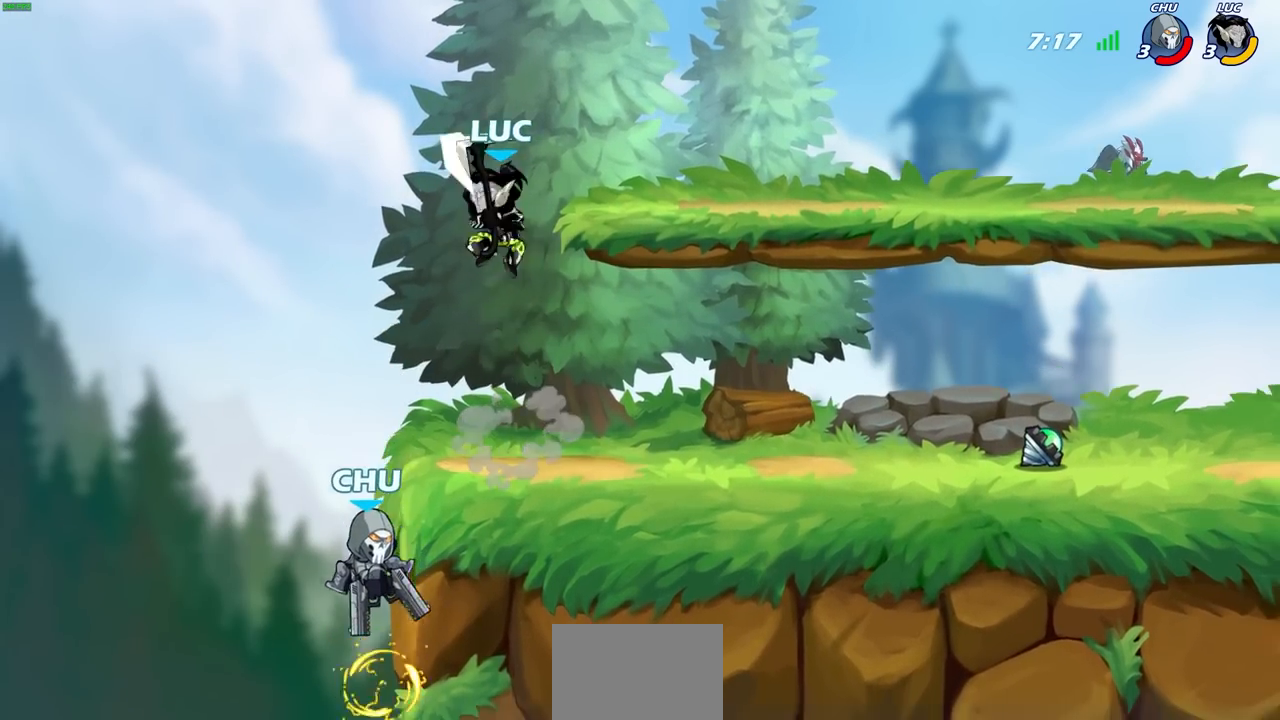
{"buttons": [], "left_stick": "down", "right_stick": "center", "events": [[83, "left_stick", "down-left"], [267, "left_stick", "down"], [350, "SQUARE", "down"], [433, "SQUARE", "up"]]}
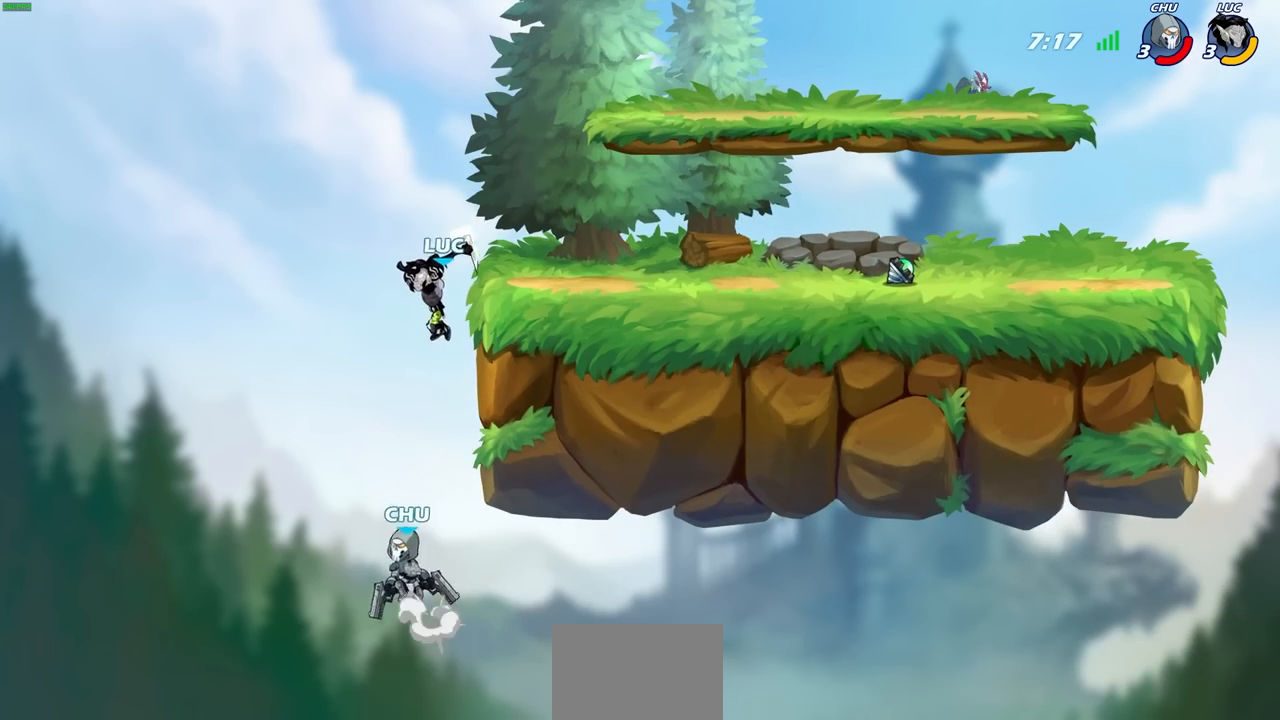
{"buttons": ["CROSS"], "left_stick": "up-right", "right_stick": "center", "events": [[17, "left_stick", "down-left"], [117, "left_stick", "left"], [417, "left_stick", "up"], [483, "CROSS", "down"], [500, "left_stick", "up-right"]]}
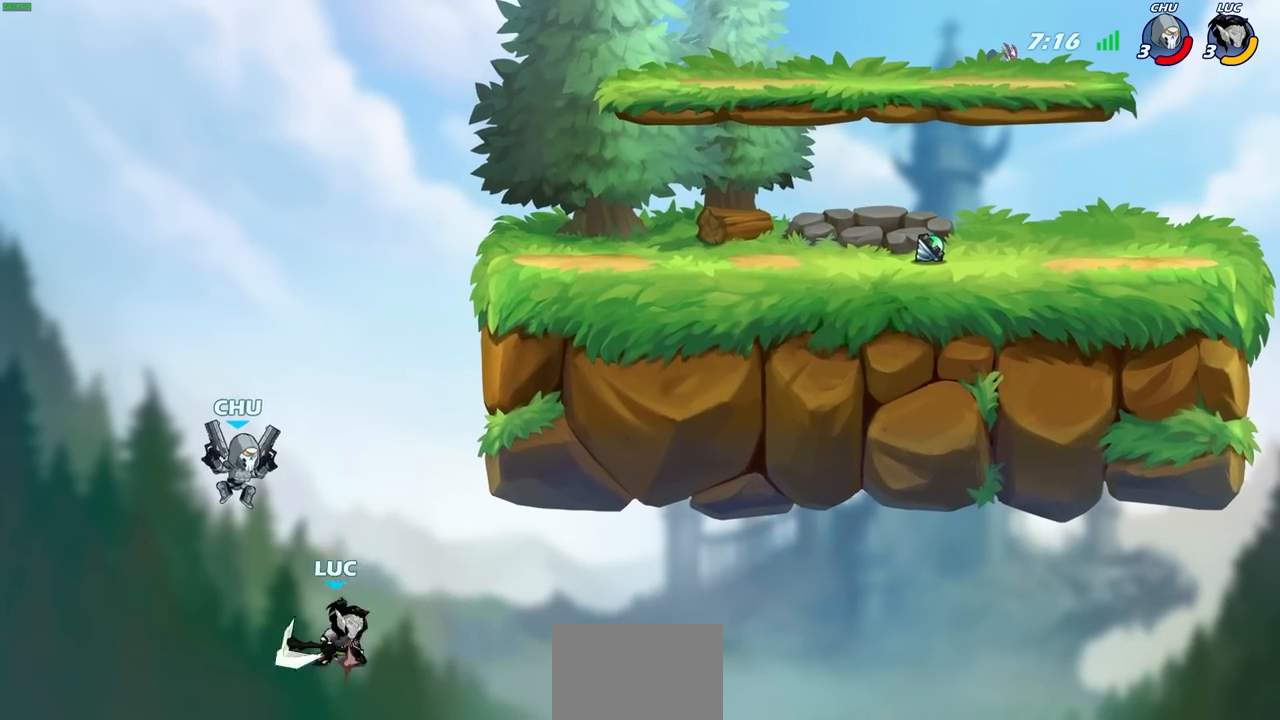
{"buttons": [], "left_stick": "right", "right_stick": "center", "events": [[67, "CIRCLE", "down"], [83, "CROSS", "up"], [100, "left_stick", "center"], [183, "CIRCLE", "up"], [483, "left_stick", "right"]]}
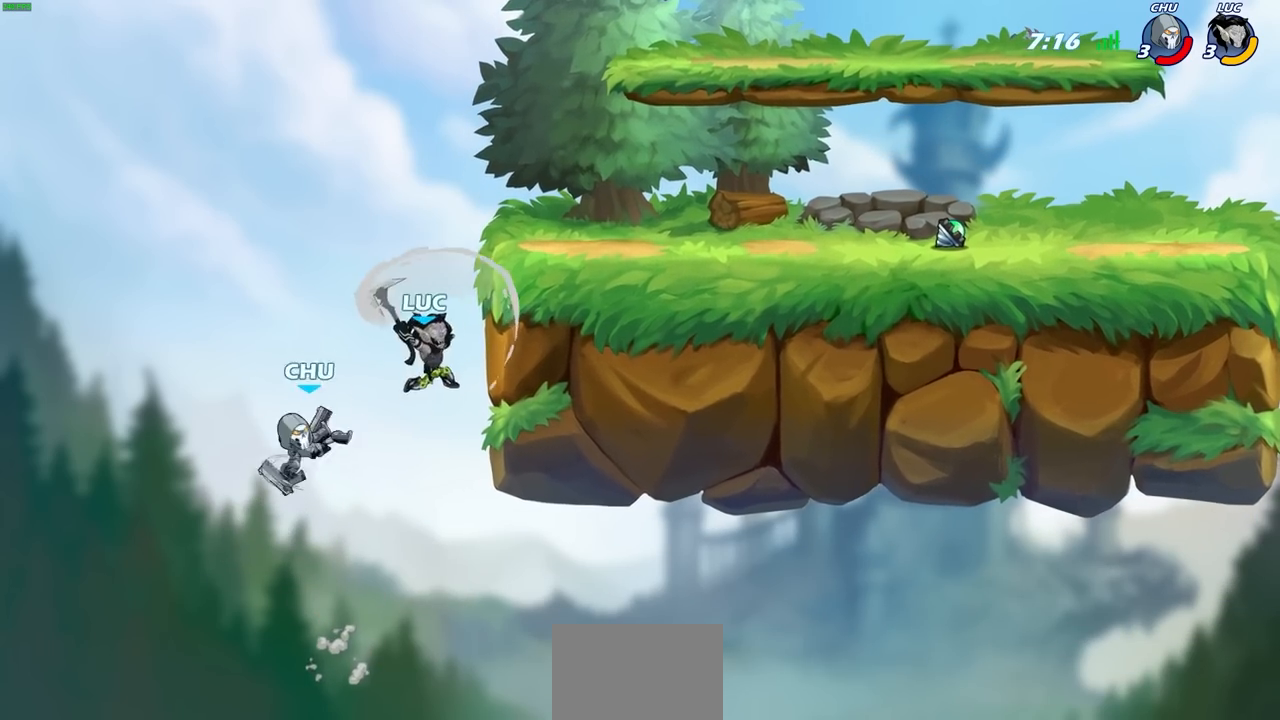
{"buttons": [], "left_stick": "down-left", "right_stick": "center", "events": [[317, "left_stick", "down-left"]]}